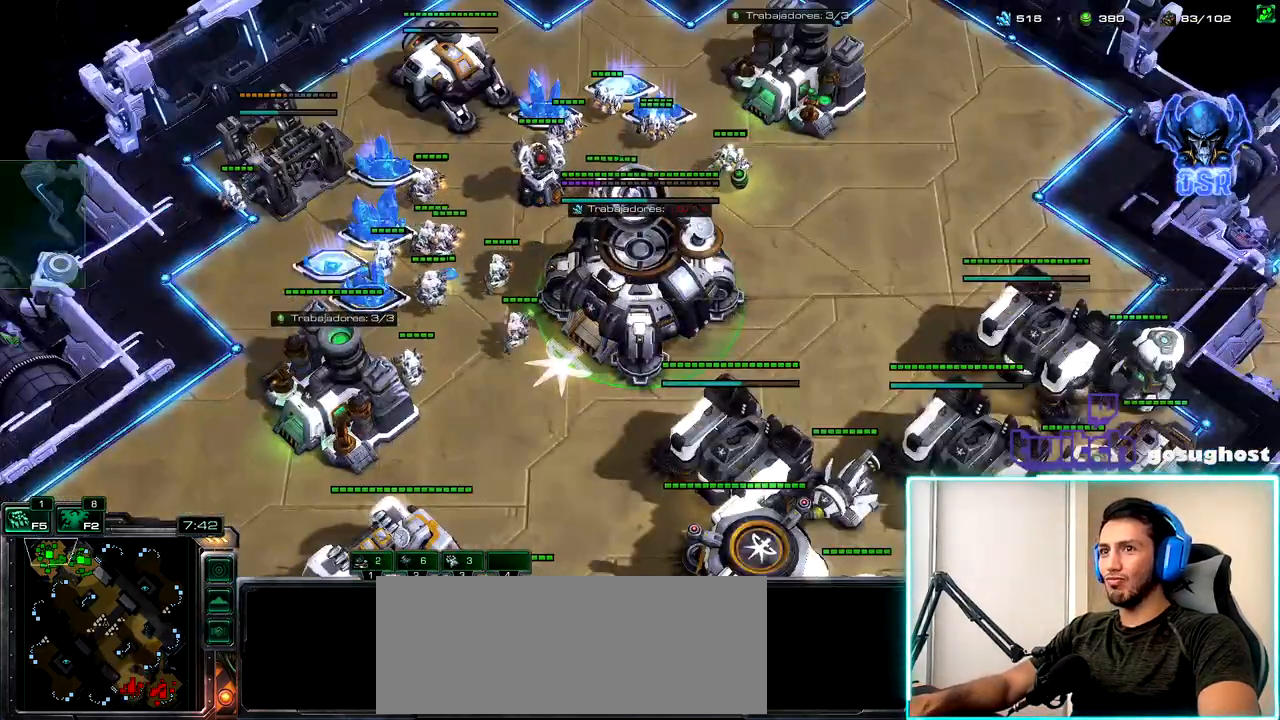
Gameplay with keyboard and mouse; each line is a JSON object with the keys and mouse buttons held at the frame after it. "events" lists presses ("down") and releases ("up") of ".", "/", "0", "1", "2", "3", "4", "5", "6", "7", "8", "9", "a", "alt_l", "alt_r", "b", "backslash", "backspace", "c", "caps_lock", "comma", "ctrl_l", "ctrl_r", "d", "e", "equals", "escape", "f", "f1", "f10", "f11", "f12", "f2", "f3", "f4", "f5", "f6", "f7", "f8", "f9", "g", "h", "i", "j", "k", "l", "lbracket", "m", "minus", "n", "o", "p", "q", "quote", "r", "rbracket", "return", "s", "semicolon", "shift_l", "shift_r", "space", "super", "t", "tab", "tilde", "u", "v", "w", "x", "y", "z", "mouse_left", "mouse_wheel", "mouse_right", "mouse_mb4" and "mouse_mb5" between this image and that frame as [ms after this image, input, new state], when the widget could be followed in between. "mouse_left", "mouse_wheel", "mouse_right", "mouse_mb4", "mouse_mb5" = the "left", "wheel", "right", "mb4", "mb5" buttons of the "mouse" list. No other keys are recorded. "wheel" means that the mouse wheel is clicked or scrolled. Not read: mouse_move.
{"keys": ["2"], "mouse": [], "events": [[33, "mouse_left", "up"], [350, "2", "down"], [417, "1", "down"], [433, "2", "up"], [500, "1", "up"], [500, "2", "down"]]}
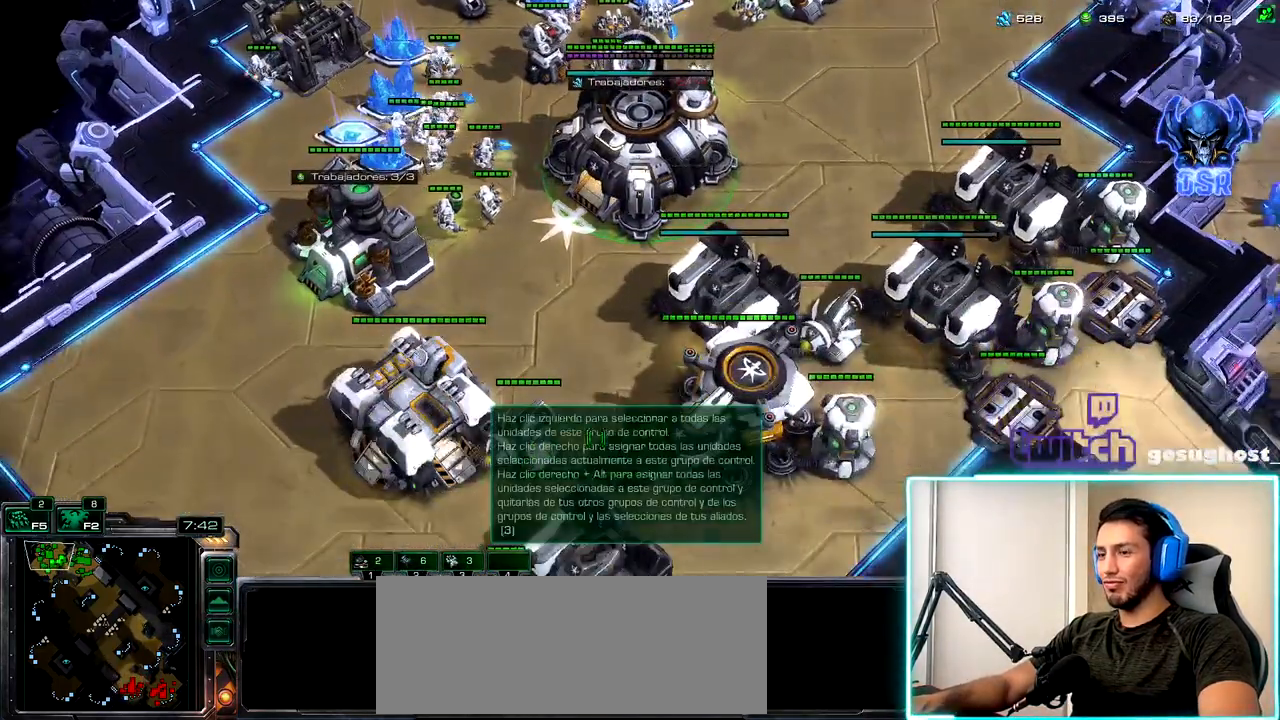
{"keys": [], "mouse": [], "events": [[67, "1", "down"], [117, "2", "up"], [167, "mouse_left", "down"], [183, "1", "up"], [217, "mouse_left", "up"]]}
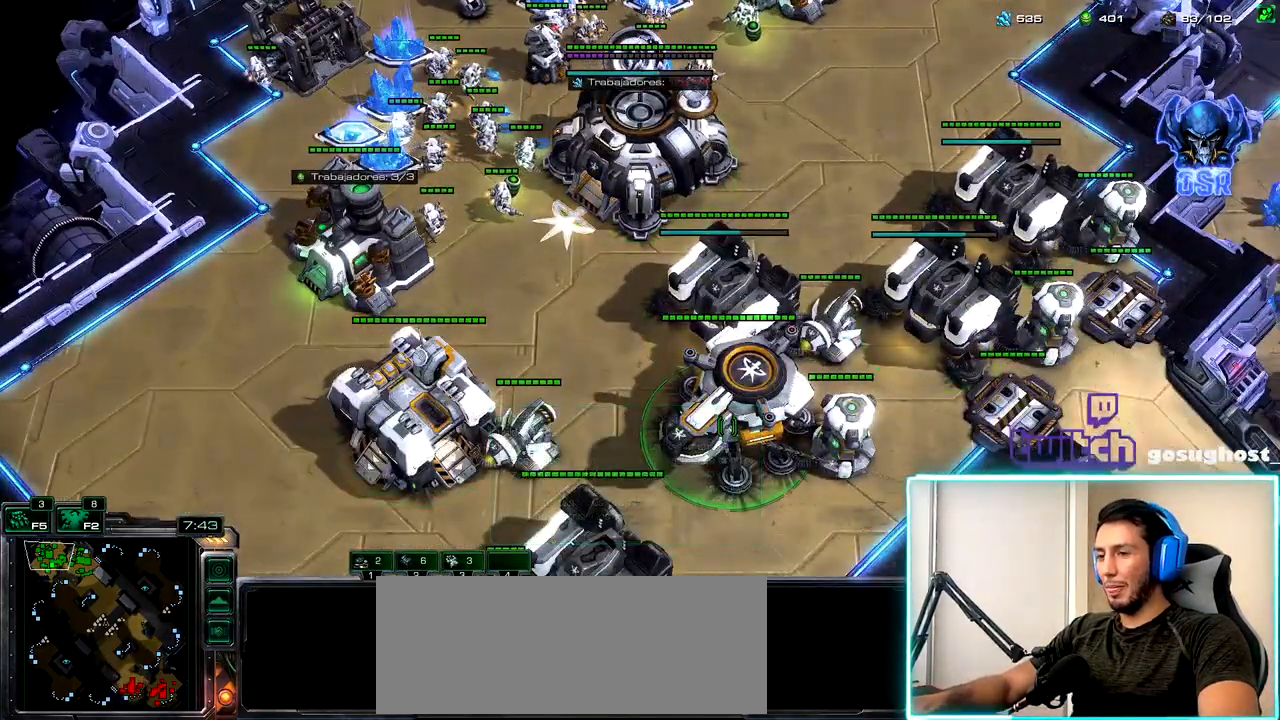
{"keys": [], "mouse": [], "events": [[167, "v", "down"], [217, "v", "up"], [300, "v", "down"], [367, "v", "up"]]}
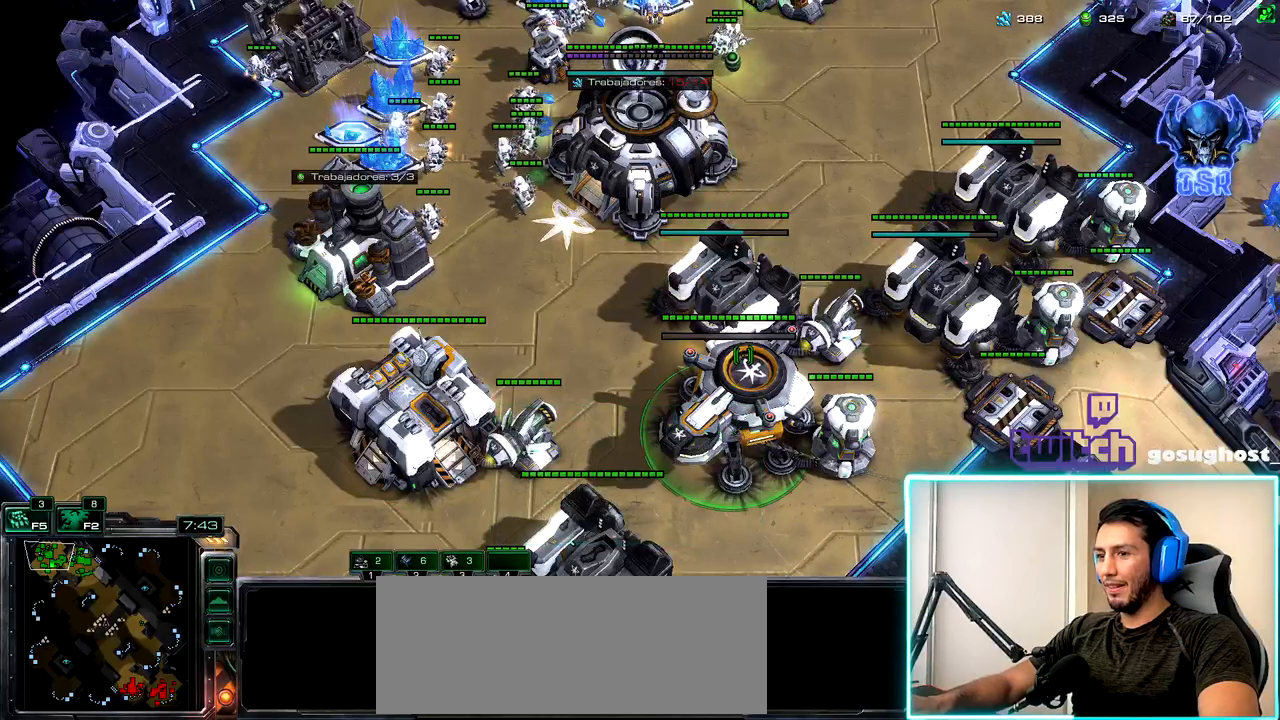
{"keys": [], "mouse": [], "events": [[267, "2", "down"], [350, "1", "down"], [383, "2", "up"], [400, "mouse_left", "down"], [450, "1", "up"], [467, "mouse_left", "up"]]}
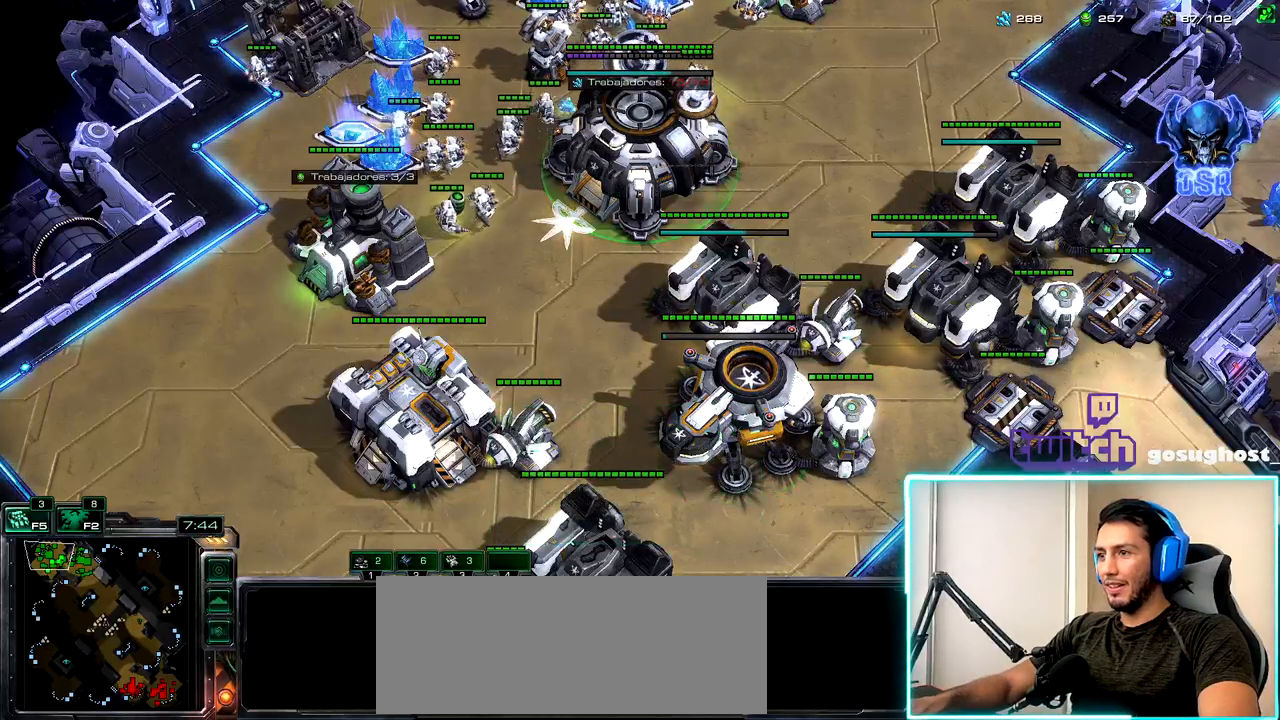
{"keys": [], "mouse": [], "events": [[33, "mouse_left", "down"], [100, "mouse_left", "up"], [200, "a", "down"], [267, "a", "up"]]}
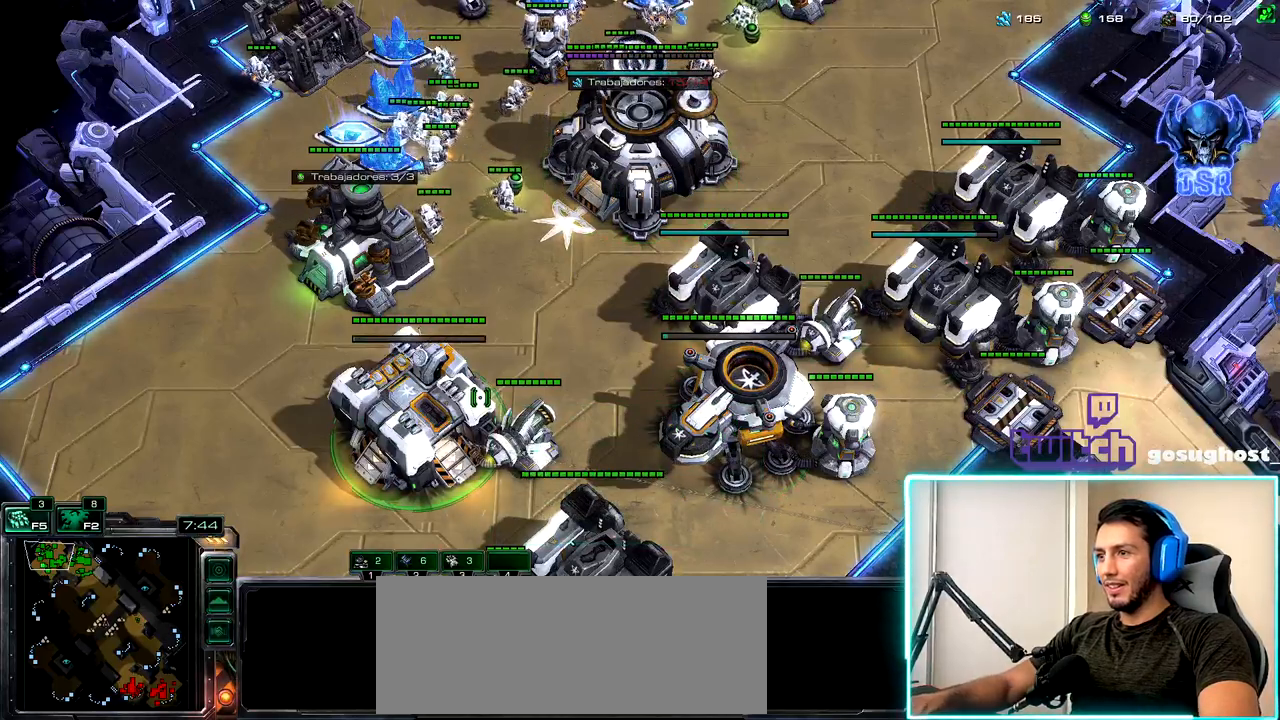
{"keys": ["1", "2"], "mouse": [], "events": [[67, "space", "down"], [183, "space", "up"], [217, "mouse_left", "down"], [283, "mouse_left", "up"], [367, "mouse_left", "down"], [400, "2", "down"], [417, "mouse_left", "up"], [483, "1", "down"]]}
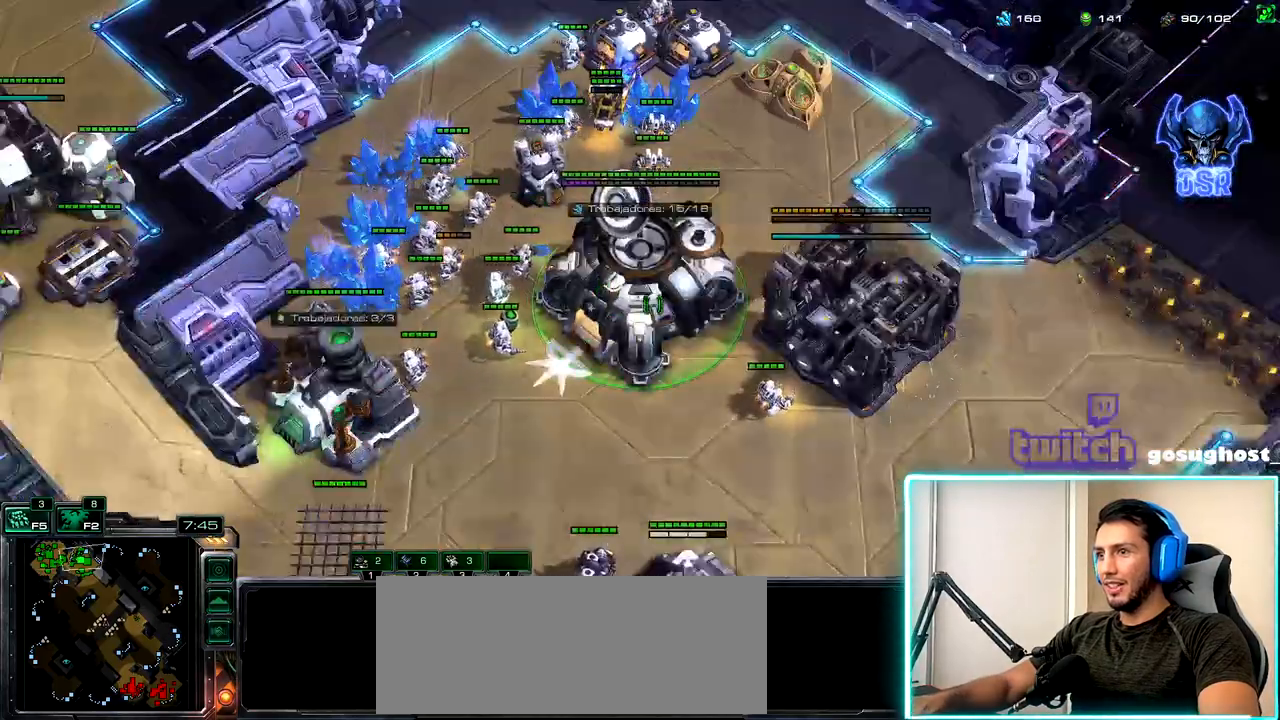
{"keys": [], "mouse": [], "events": [[17, "2", "up"], [83, "1", "up"], [83, "2", "down"], [150, "1", "down"], [200, "2", "up"], [233, "mouse_left", "down"], [250, "1", "up"], [317, "mouse_left", "up"]]}
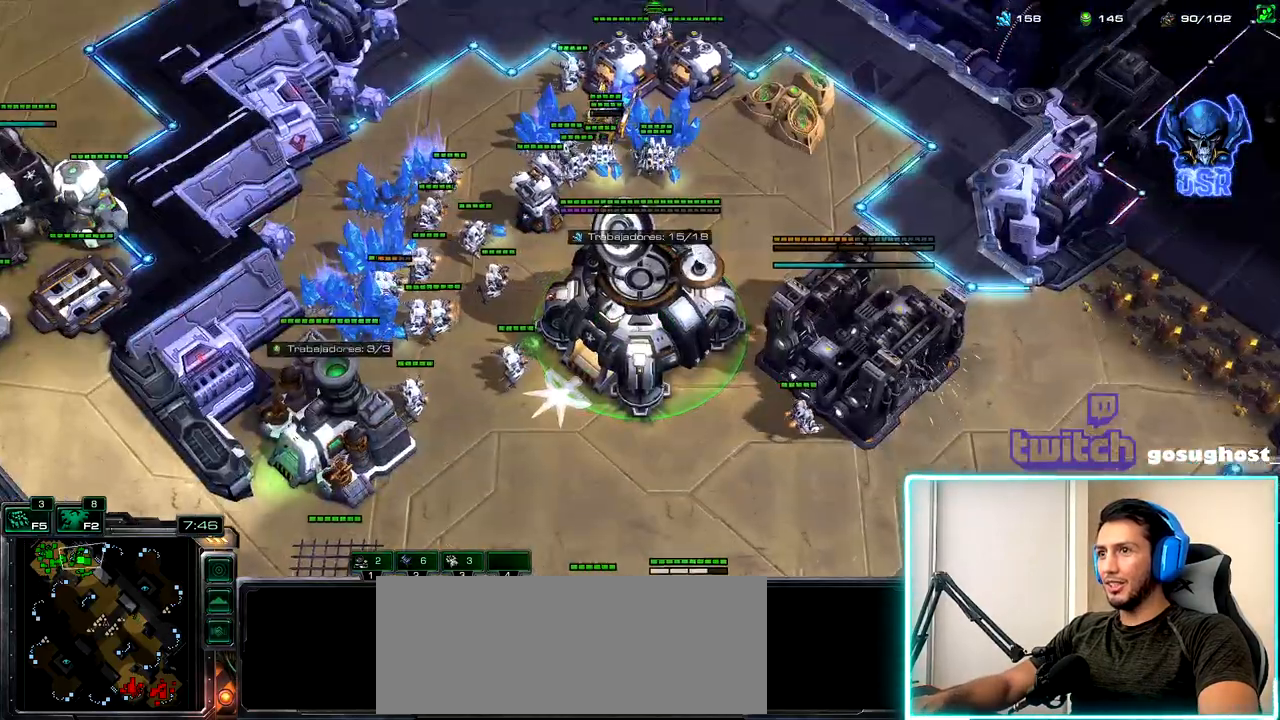
{"keys": [], "mouse": [], "events": [[433, "mouse_left", "down"], [483, "mouse_left", "up"]]}
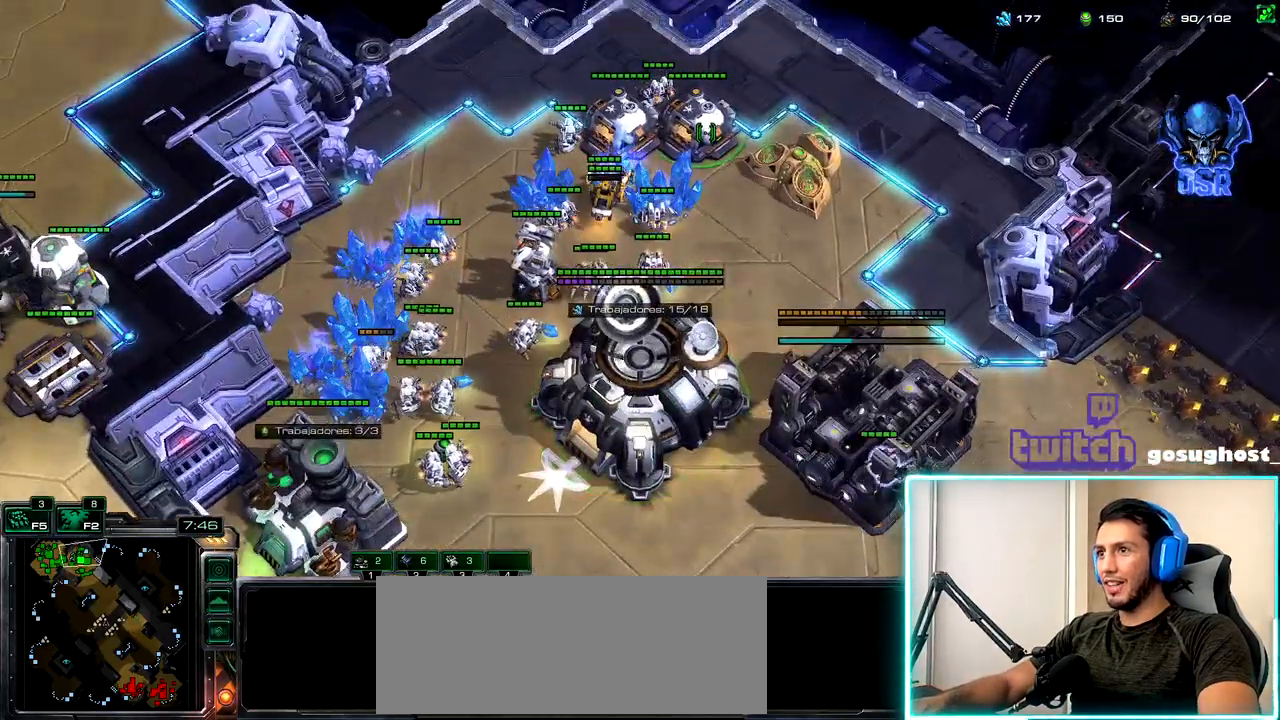
{"keys": [], "mouse": [], "events": [[167, "r", "down"], [250, "r", "up"], [267, "mouse_left", "down"], [333, "mouse_left", "up"], [350, "r", "down"], [417, "r", "up"]]}
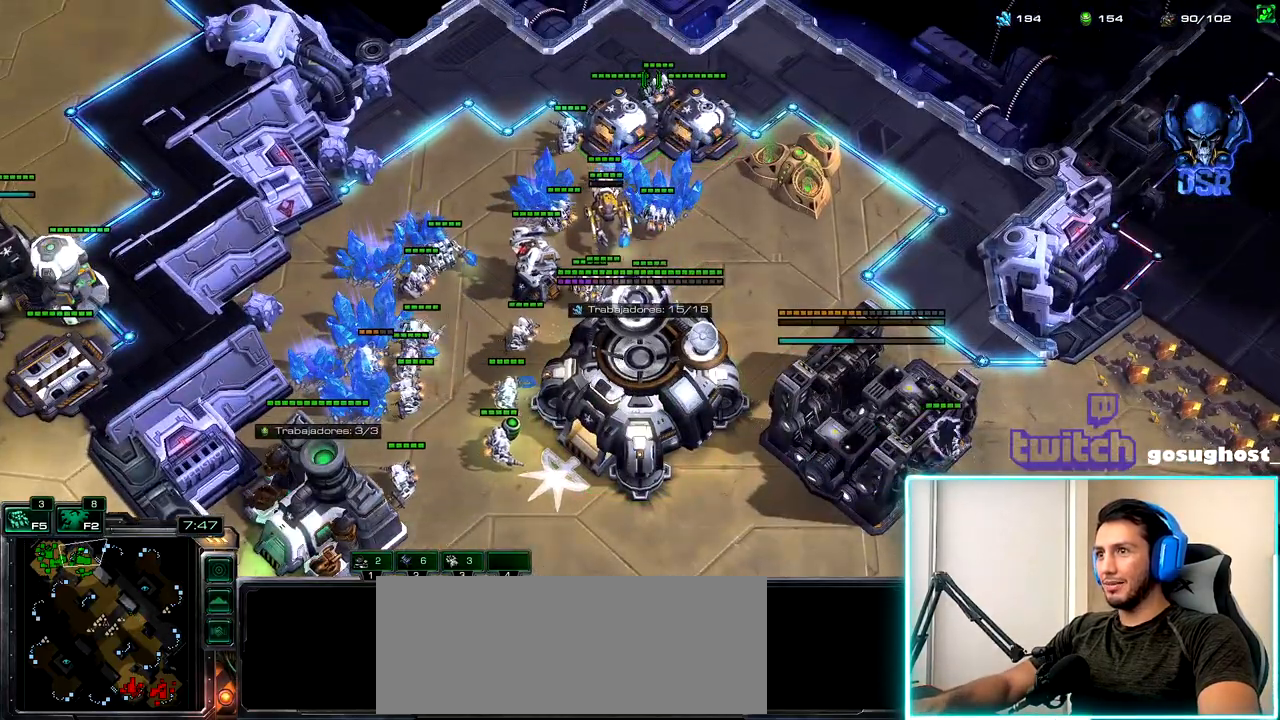
{"keys": ["shift_l"], "mouse": [], "events": [[17, "mouse_left", "down"], [100, "mouse_left", "up"], [383, "shift_l", "down"]]}
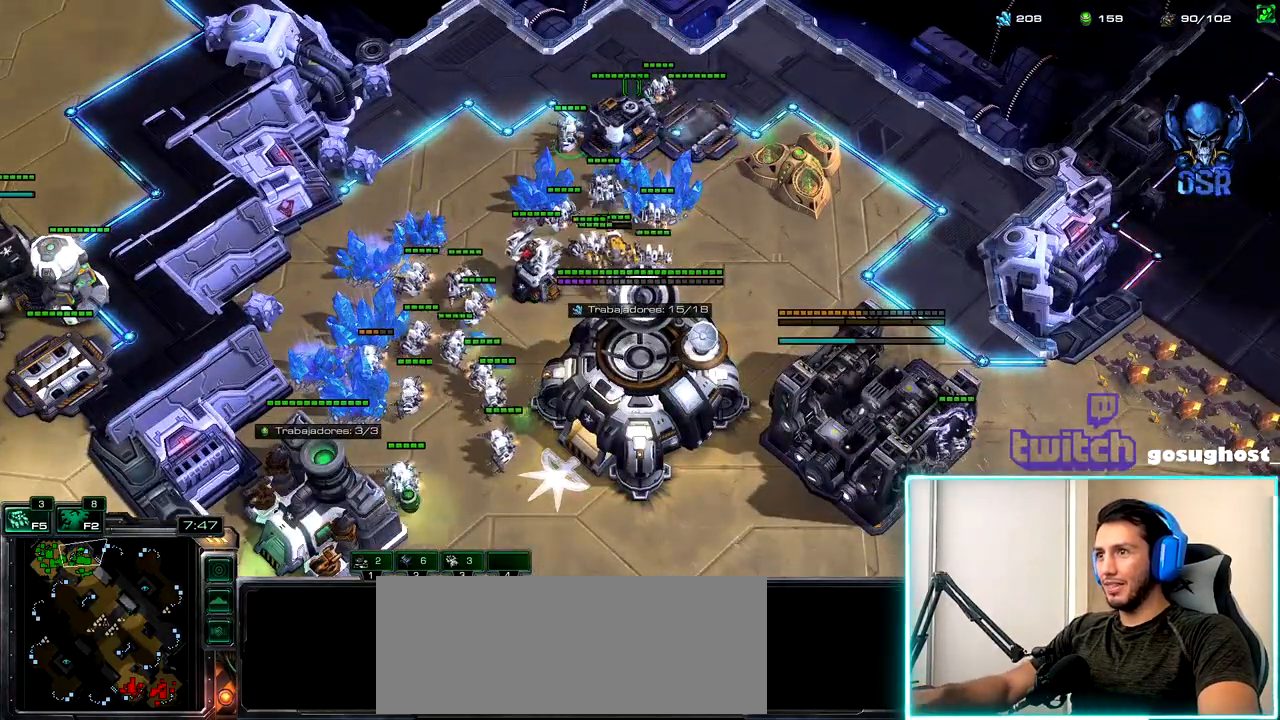
{"keys": ["shift_l"], "mouse": [], "events": [[67, "mouse_left", "down"], [133, "mouse_left", "up"], [333, "mouse_left", "down"], [433, "mouse_left", "up"]]}
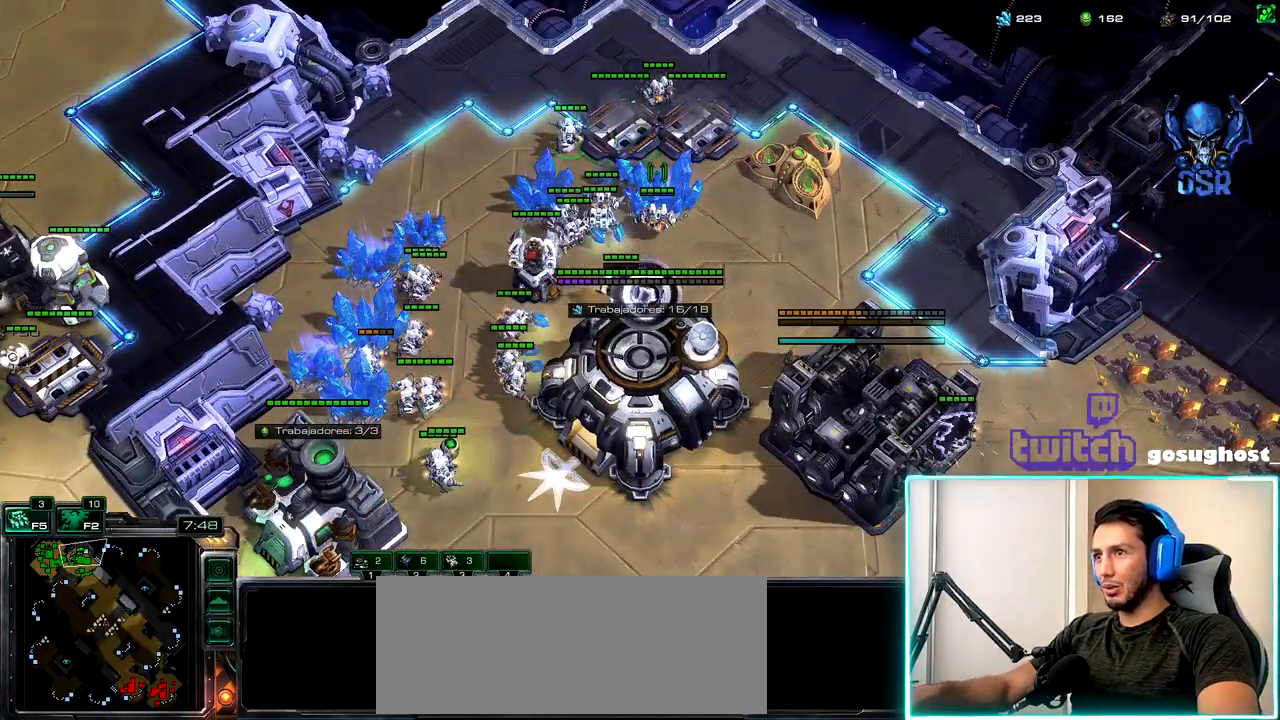
{"keys": [], "mouse": [], "events": [[300, "mouse_left", "down"], [383, "mouse_left", "up"], [500, "shift_l", "up"]]}
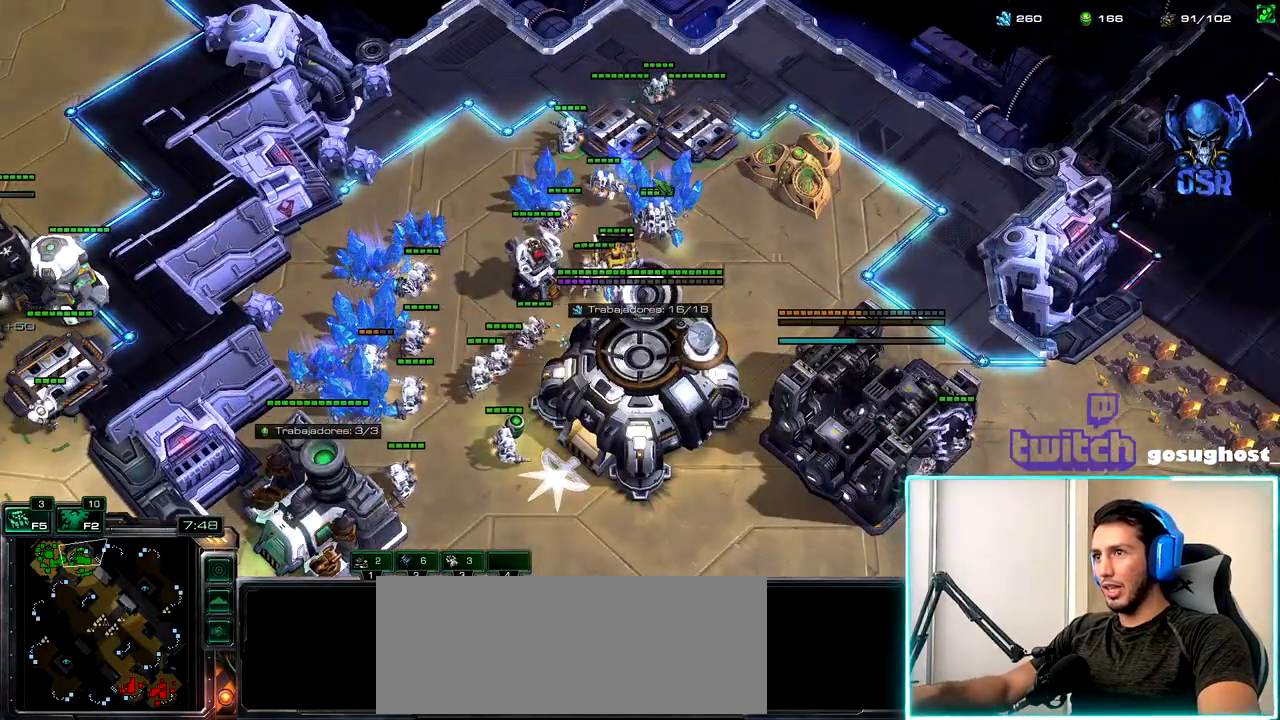
{"keys": ["1"], "mouse": [], "events": [[100, "mouse_right", "down"], [167, "mouse_right", "up"], [367, "2", "down"], [450, "1", "down"], [483, "2", "up"]]}
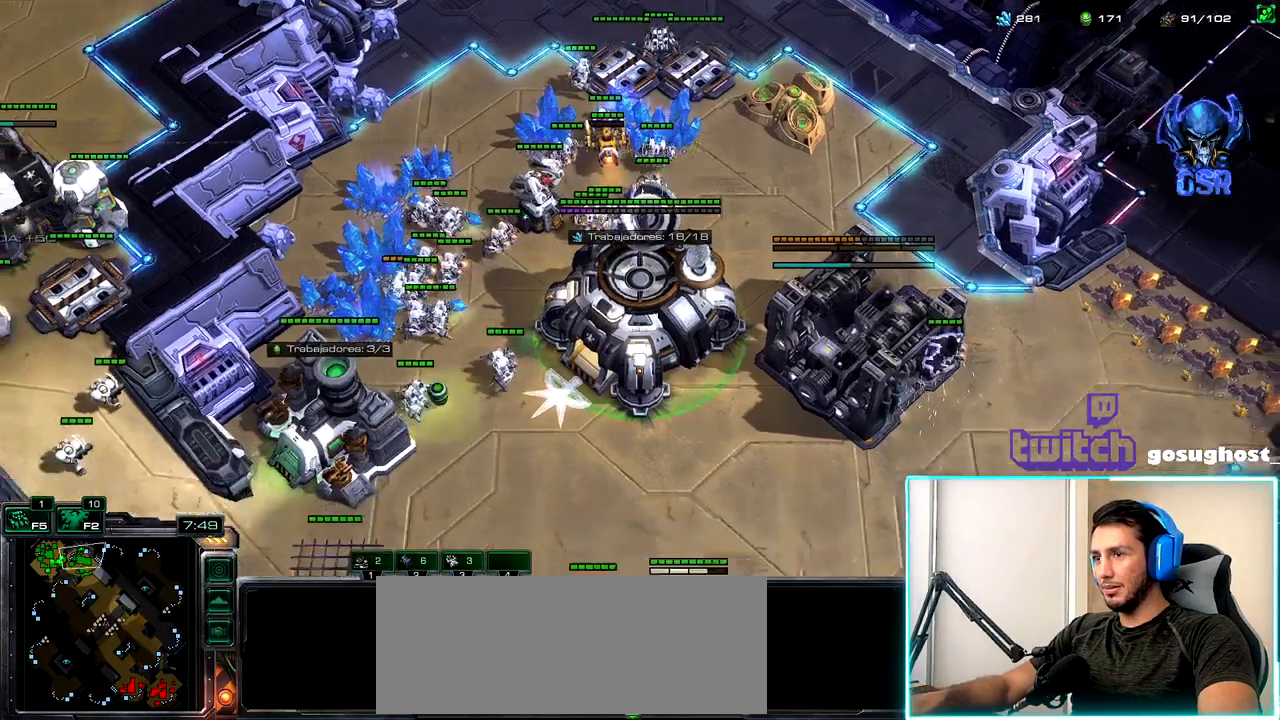
{"keys": [], "mouse": [], "events": [[50, "2", "down"], [67, "1", "up"], [133, "1", "down"], [167, "2", "up"], [233, "1", "up"]]}
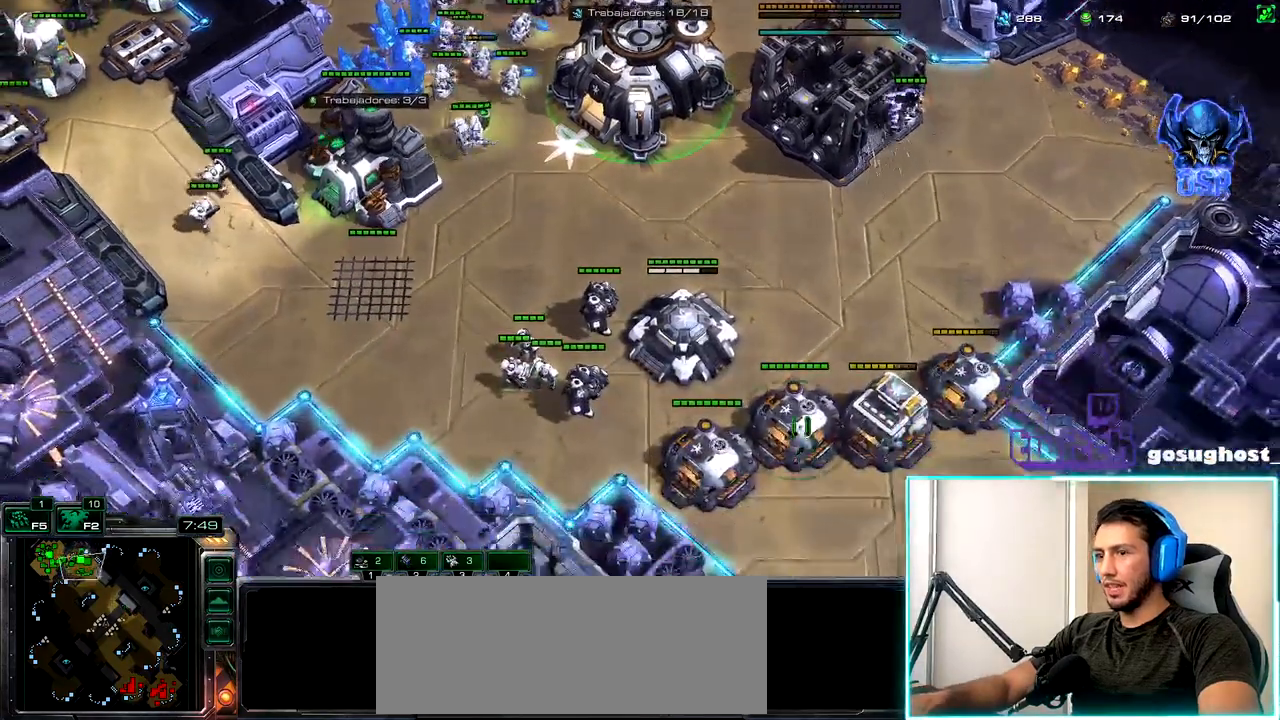
{"keys": [], "mouse": ["left"], "events": [[133, "mouse_left", "down"], [183, "mouse_left", "up"], [317, "d", "down"], [417, "d", "up"], [500, "mouse_left", "down"]]}
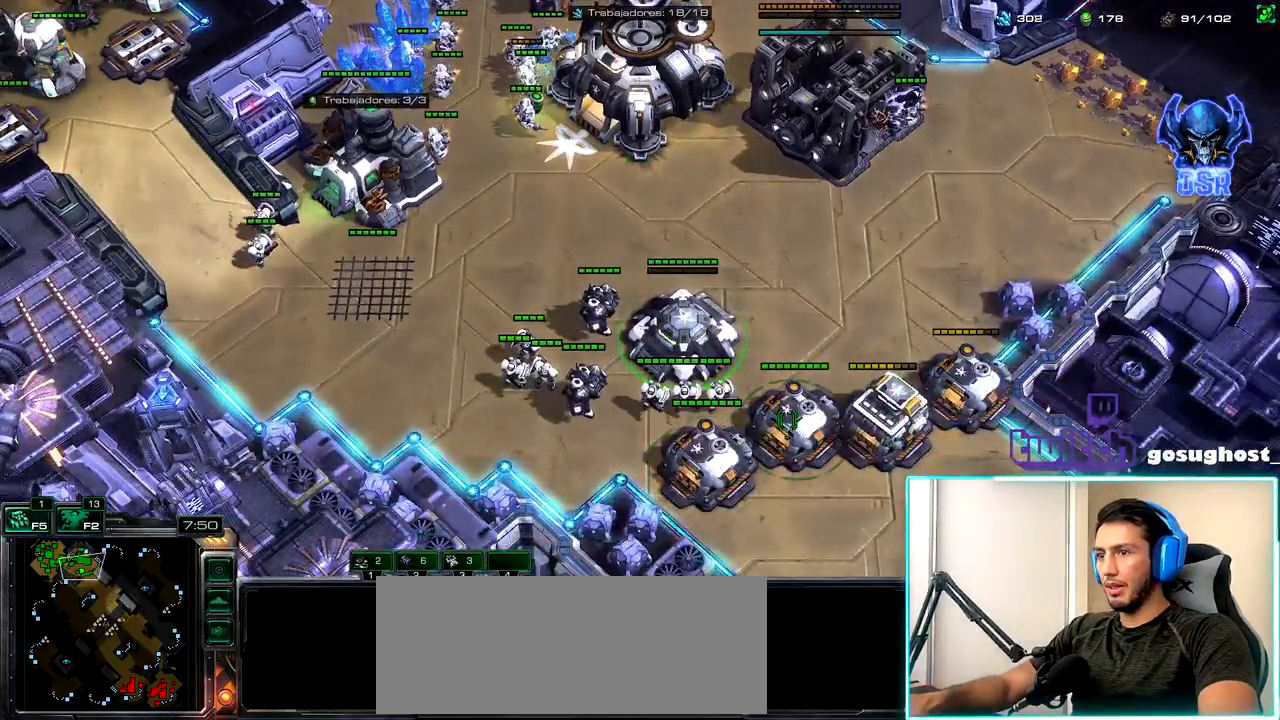
{"keys": ["1"], "mouse": [], "events": [[83, "mouse_left", "up"], [250, "r", "down"], [350, "r", "up"], [500, "1", "down"]]}
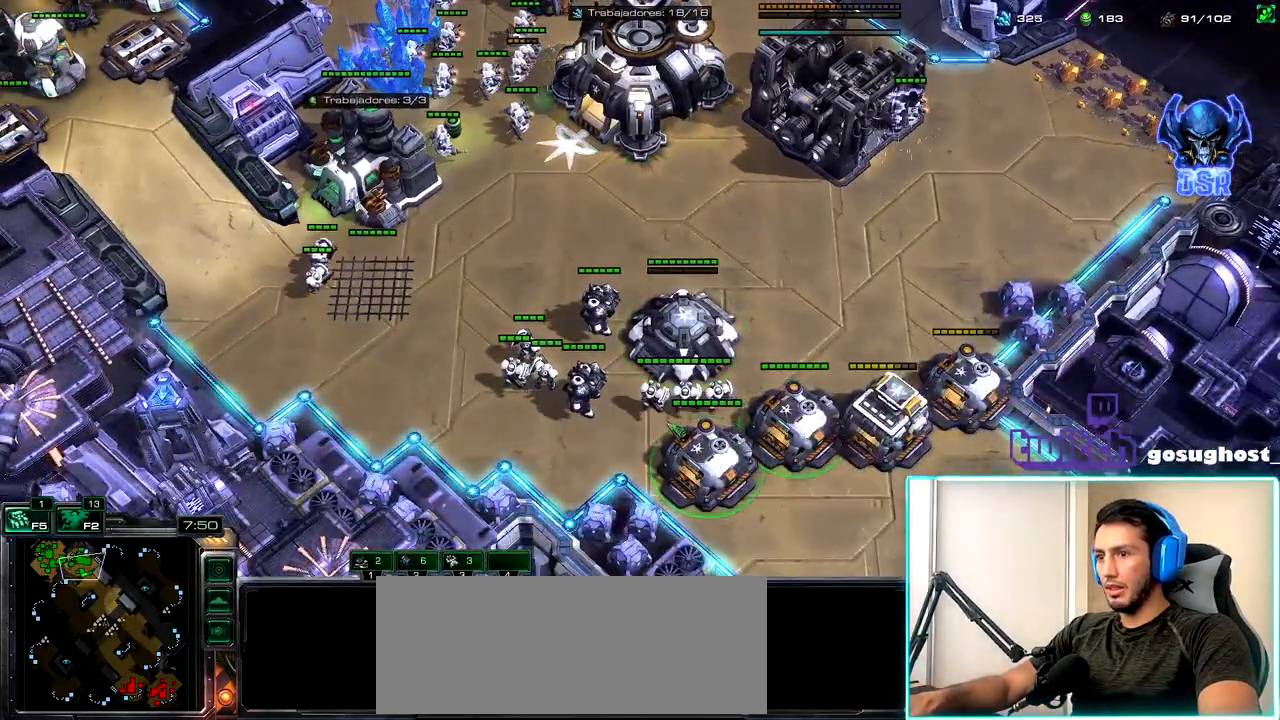
{"keys": ["f2"], "mouse": [], "events": [[50, "2", "down"], [100, "1", "up"], [150, "2", "up"], [467, "f2", "down"]]}
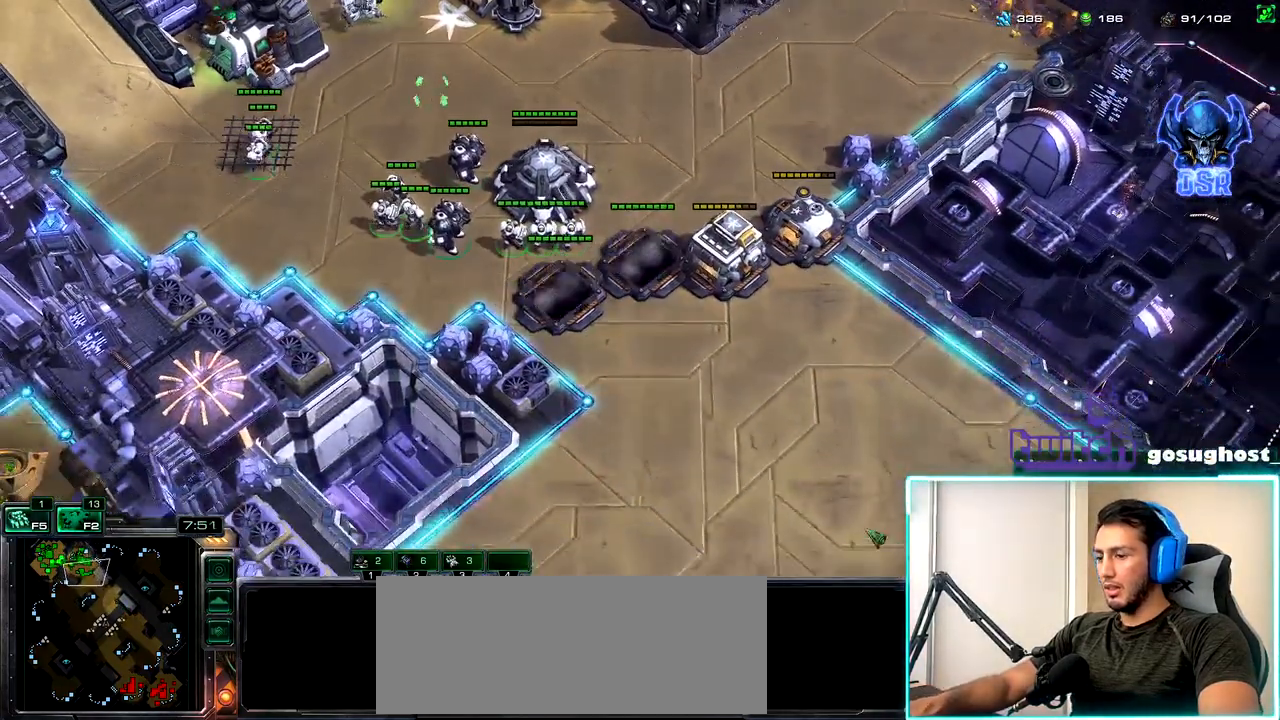
{"keys": [], "mouse": [], "events": [[33, "f2", "up"], [317, "a", "down"], [383, "a", "up"], [417, "mouse_left", "down"], [467, "mouse_left", "up"]]}
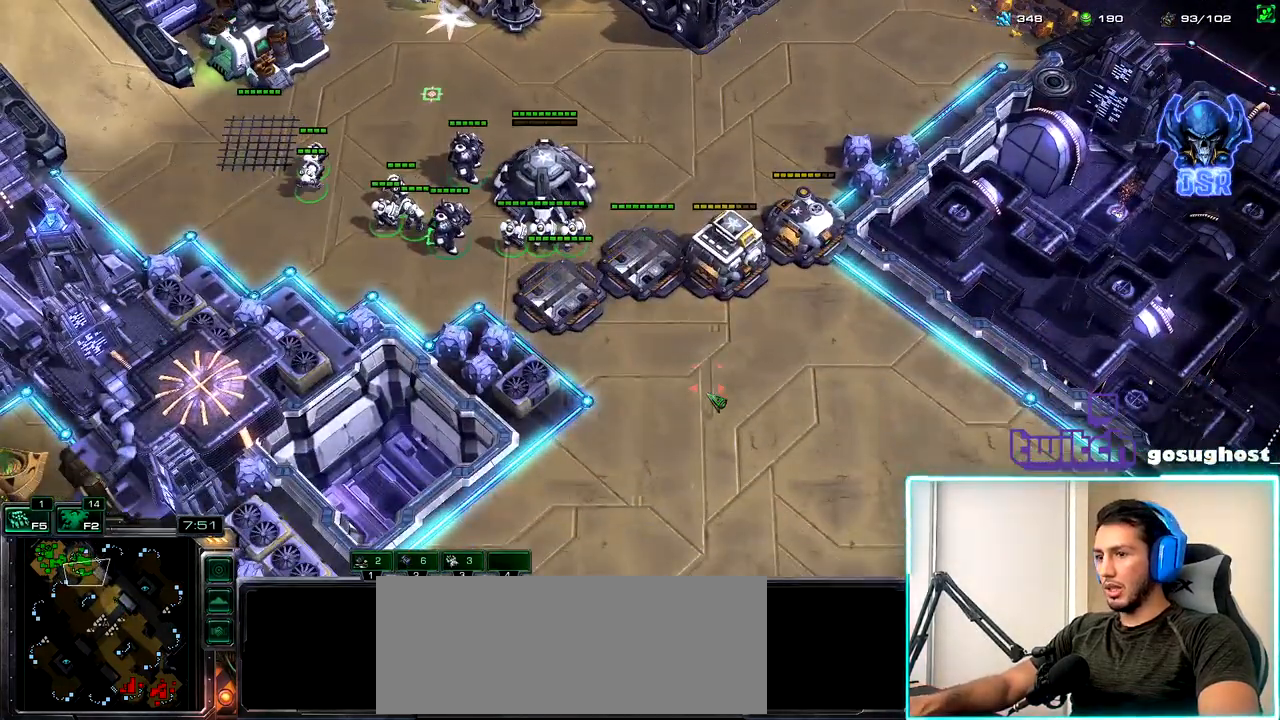
{"keys": ["ctrl_l"], "mouse": [], "events": [[500, "ctrl_l", "down"]]}
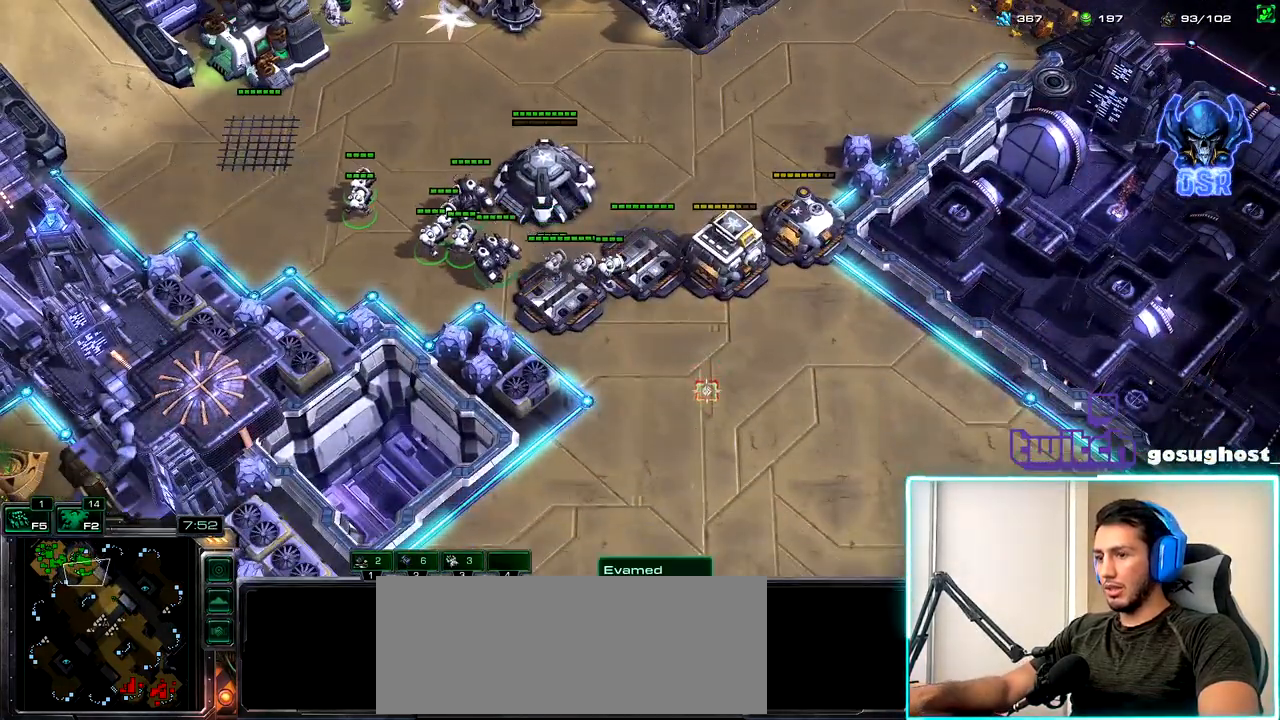
{"keys": [], "mouse": [], "events": [[117, "mouse_left", "down"], [200, "mouse_left", "up"], [250, "ctrl_l", "up"]]}
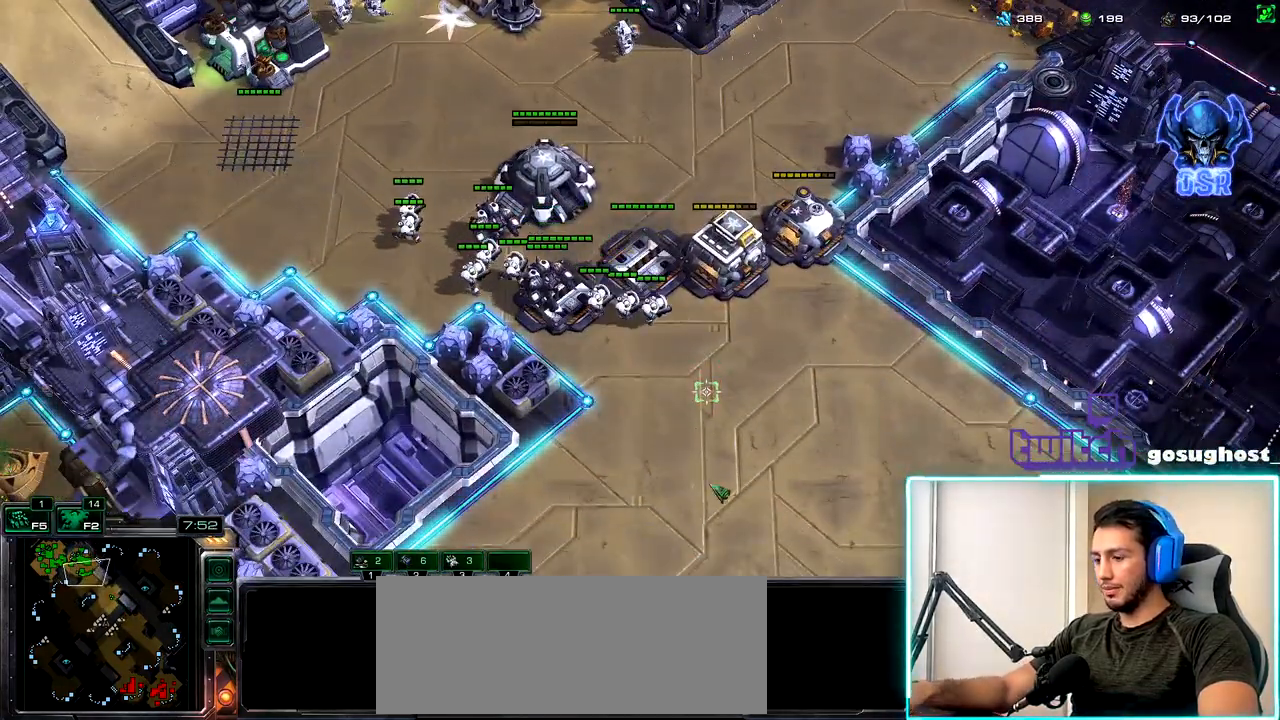
{"keys": [], "mouse": ["right"], "events": [[50, "d", "down"], [100, "d", "up"], [183, "mouse_right", "down"], [267, "mouse_right", "up"], [333, "mouse_right", "down"], [417, "mouse_right", "up"], [500, "mouse_right", "down"]]}
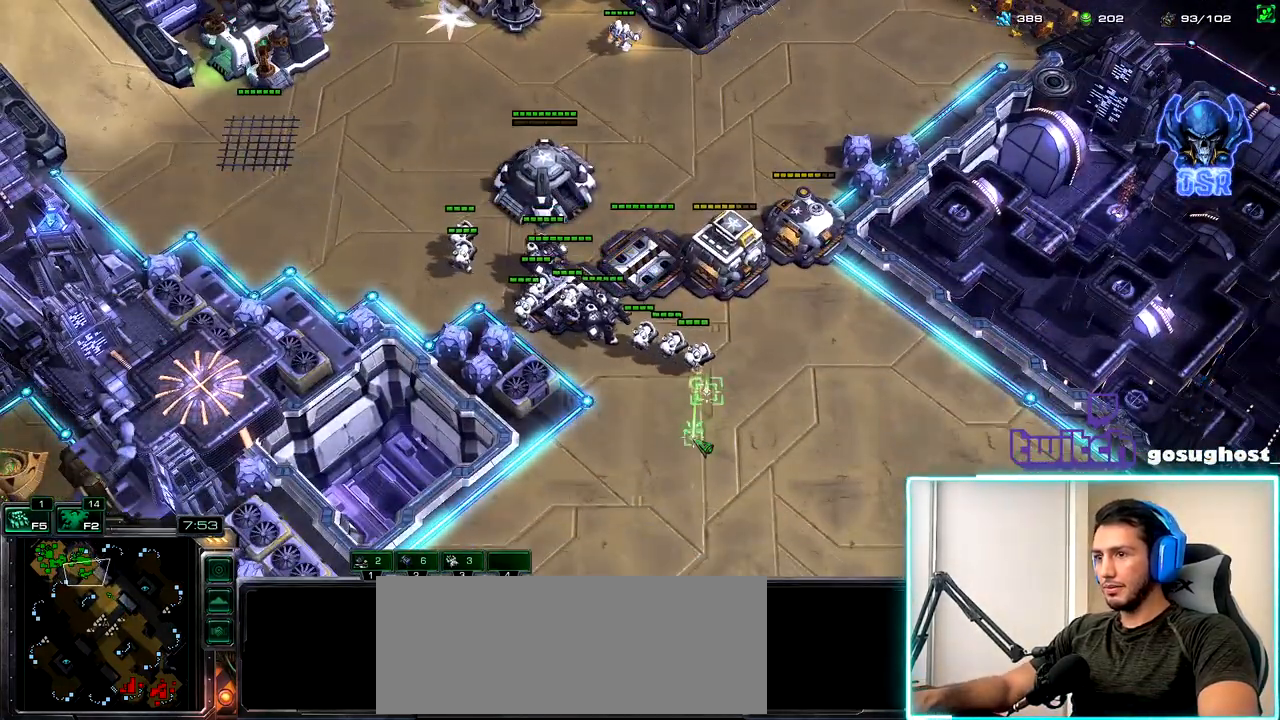
{"keys": [], "mouse": [], "events": [[83, "mouse_right", "up"], [333, "b", "down"], [400, "b", "up"]]}
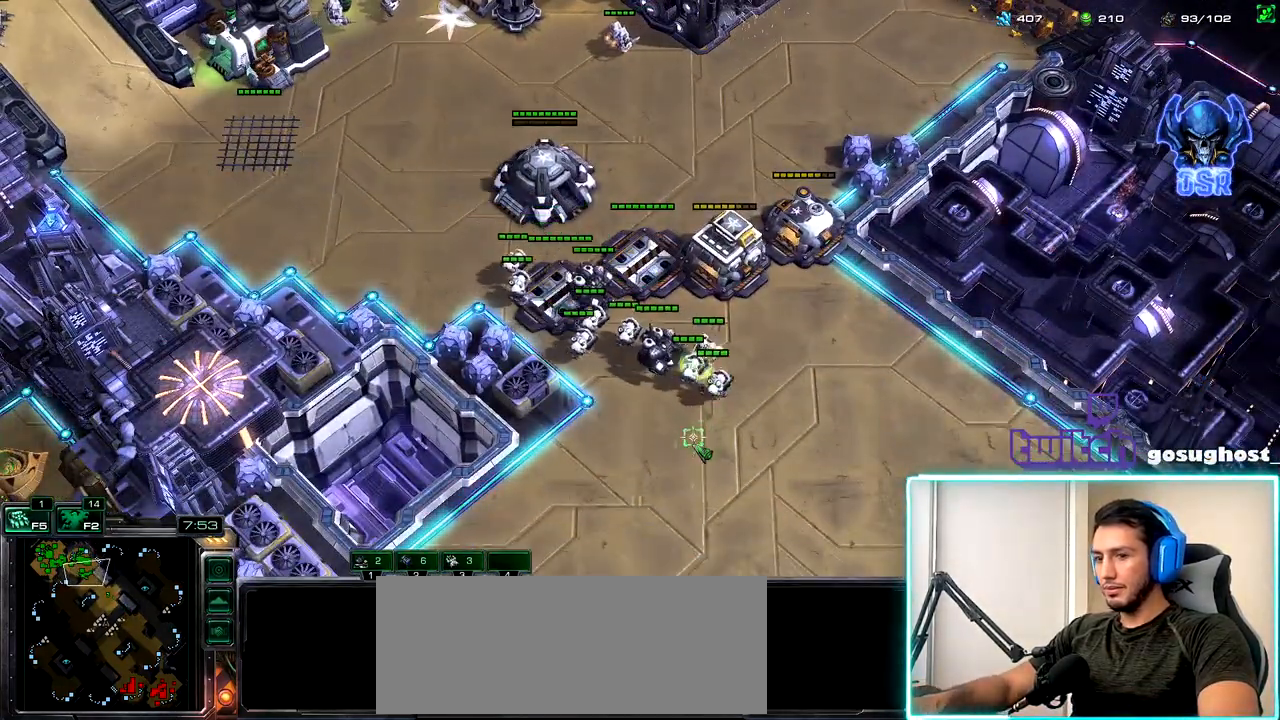
{"keys": [], "mouse": [], "events": []}
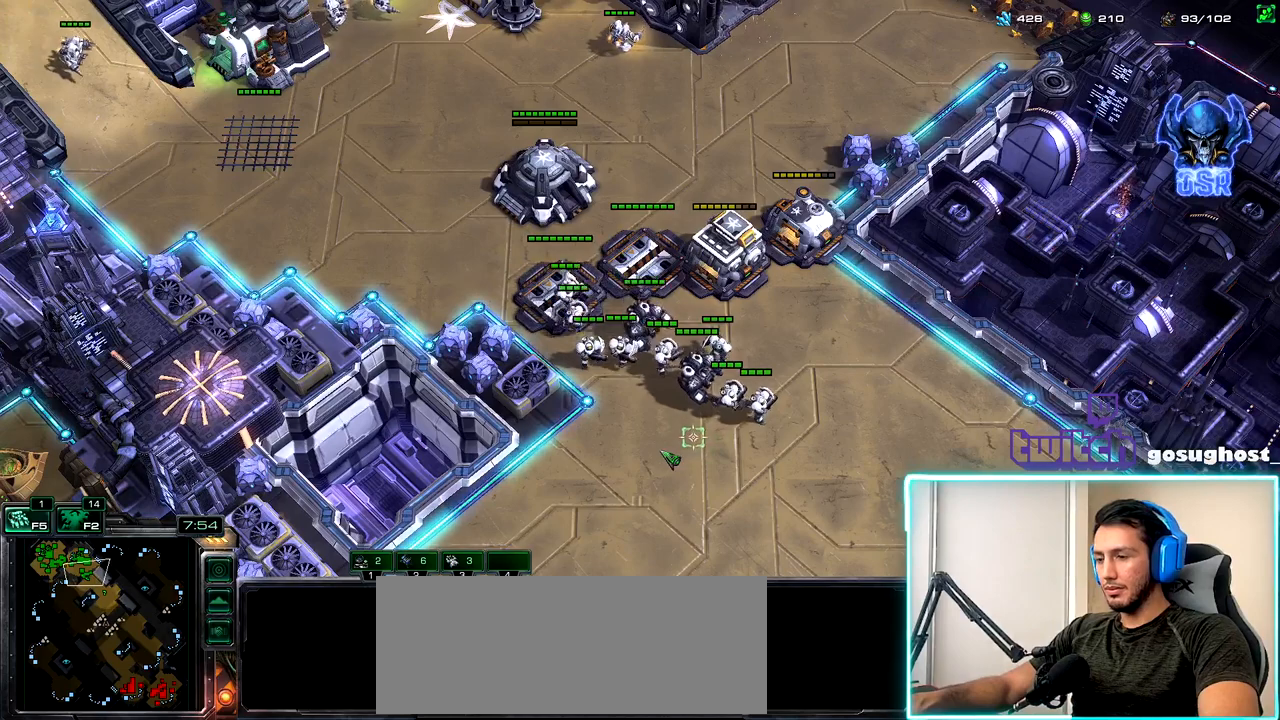
{"keys": [], "mouse": [], "events": []}
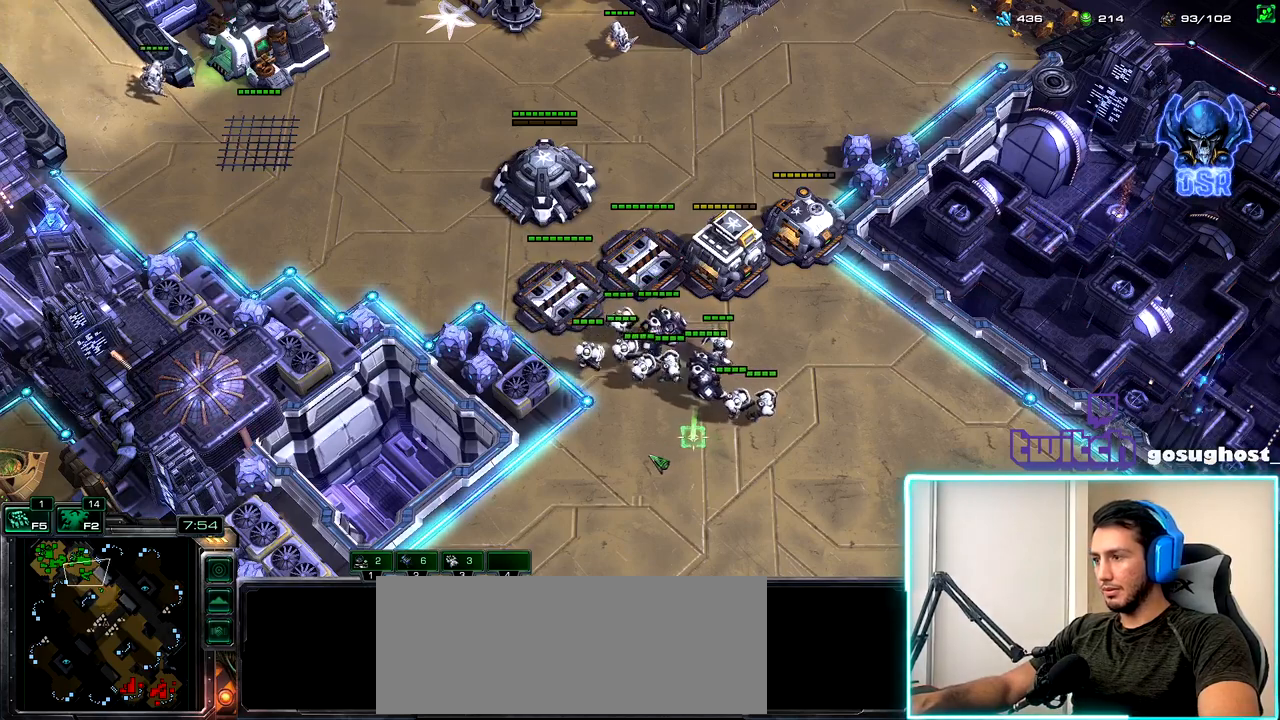
{"keys": ["v"], "mouse": [], "events": [[233, "2", "down"], [333, "1", "down"], [367, "2", "up"], [417, "v", "down"], [467, "1", "up"]]}
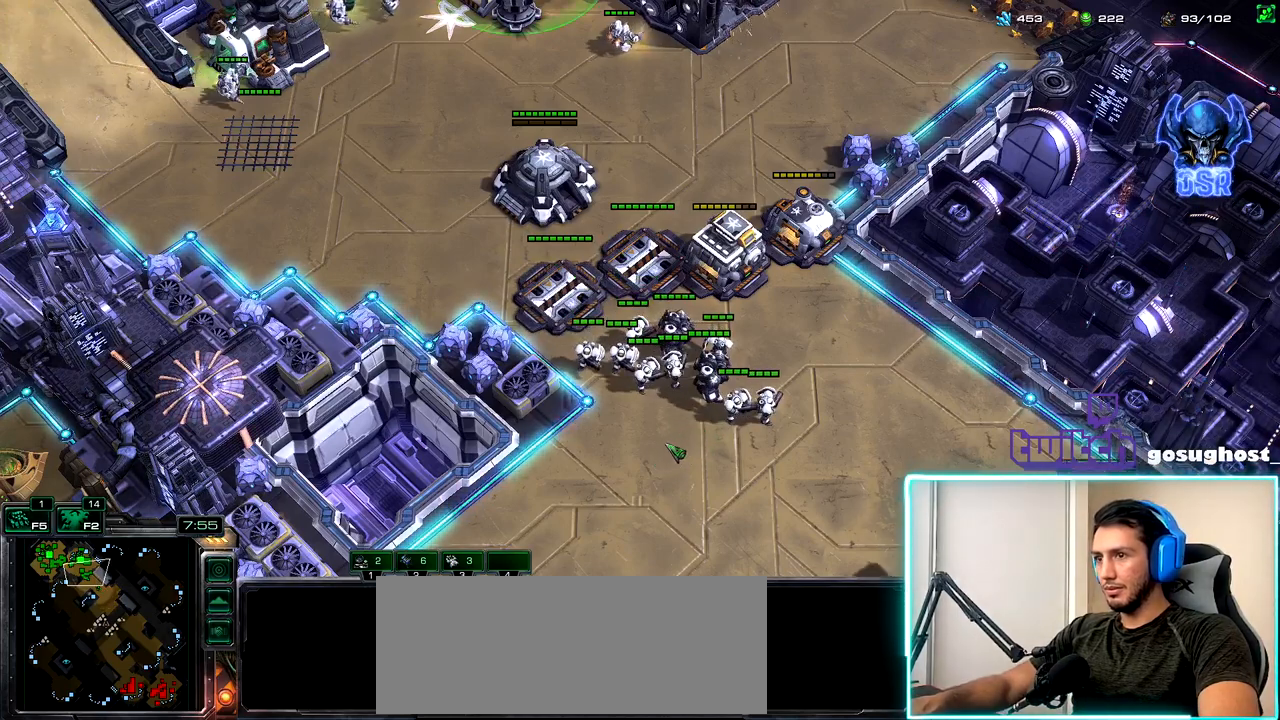
{"keys": [], "mouse": [], "events": [[33, "2", "down"], [33, "v", "up"], [133, "1", "down"], [167, "2", "up"], [217, "1", "up"], [283, "mouse_left", "down"], [333, "mouse_left", "up"]]}
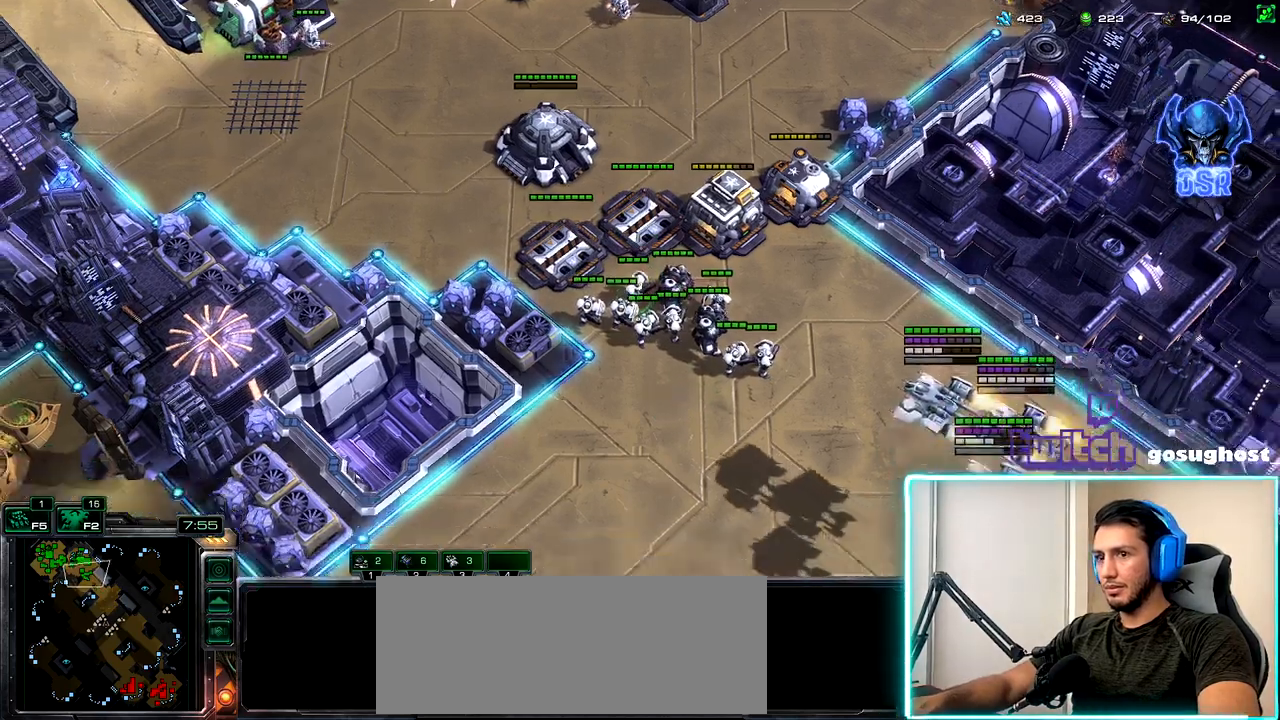
{"keys": ["1"], "mouse": [], "events": [[383, "2", "down"], [450, "1", "down"], [483, "2", "up"]]}
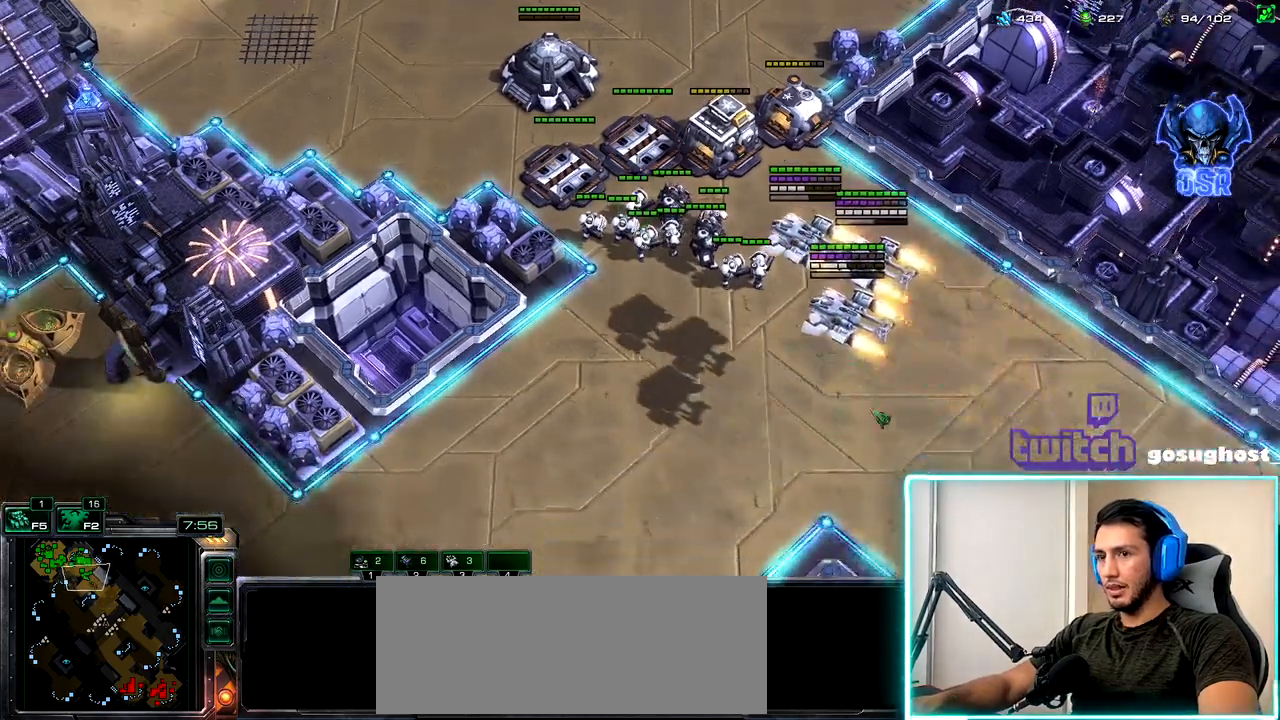
{"keys": [], "mouse": [], "events": [[33, "1", "up"], [67, "2", "down"], [133, "1", "down"], [167, "2", "up"], [217, "1", "up"]]}
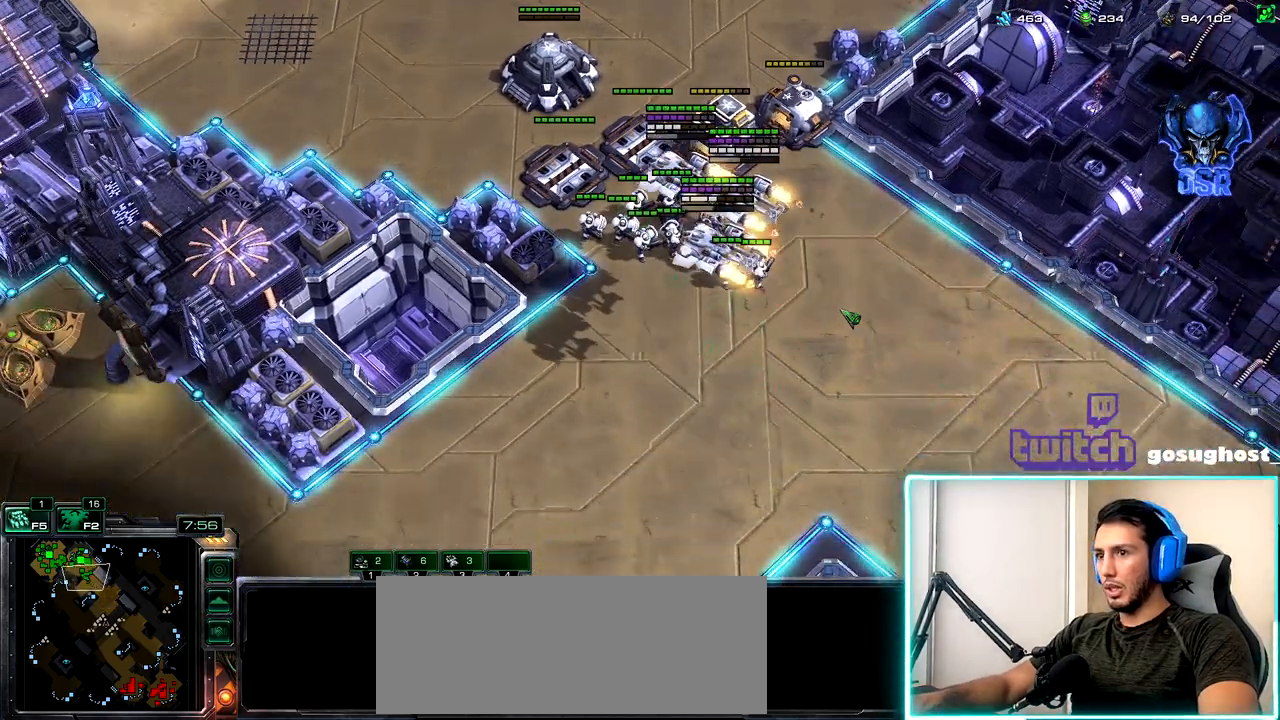
{"keys": [], "mouse": [], "events": []}
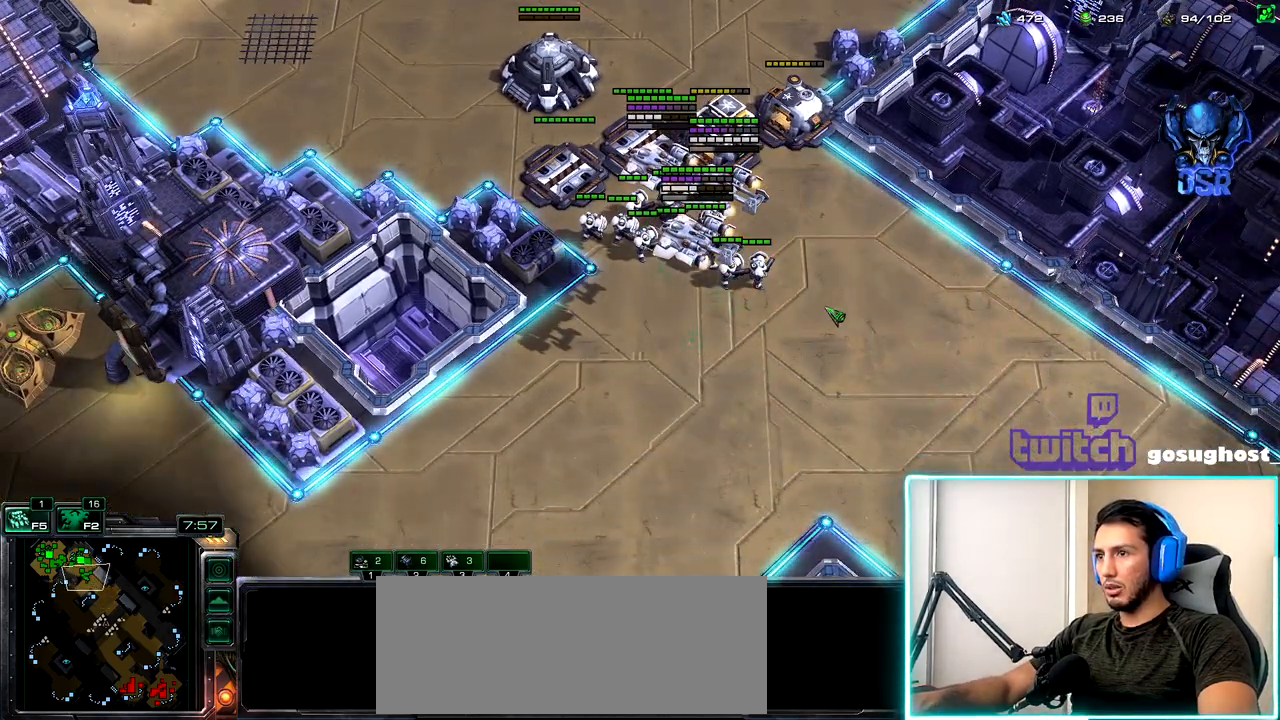
{"keys": [], "mouse": [], "events": []}